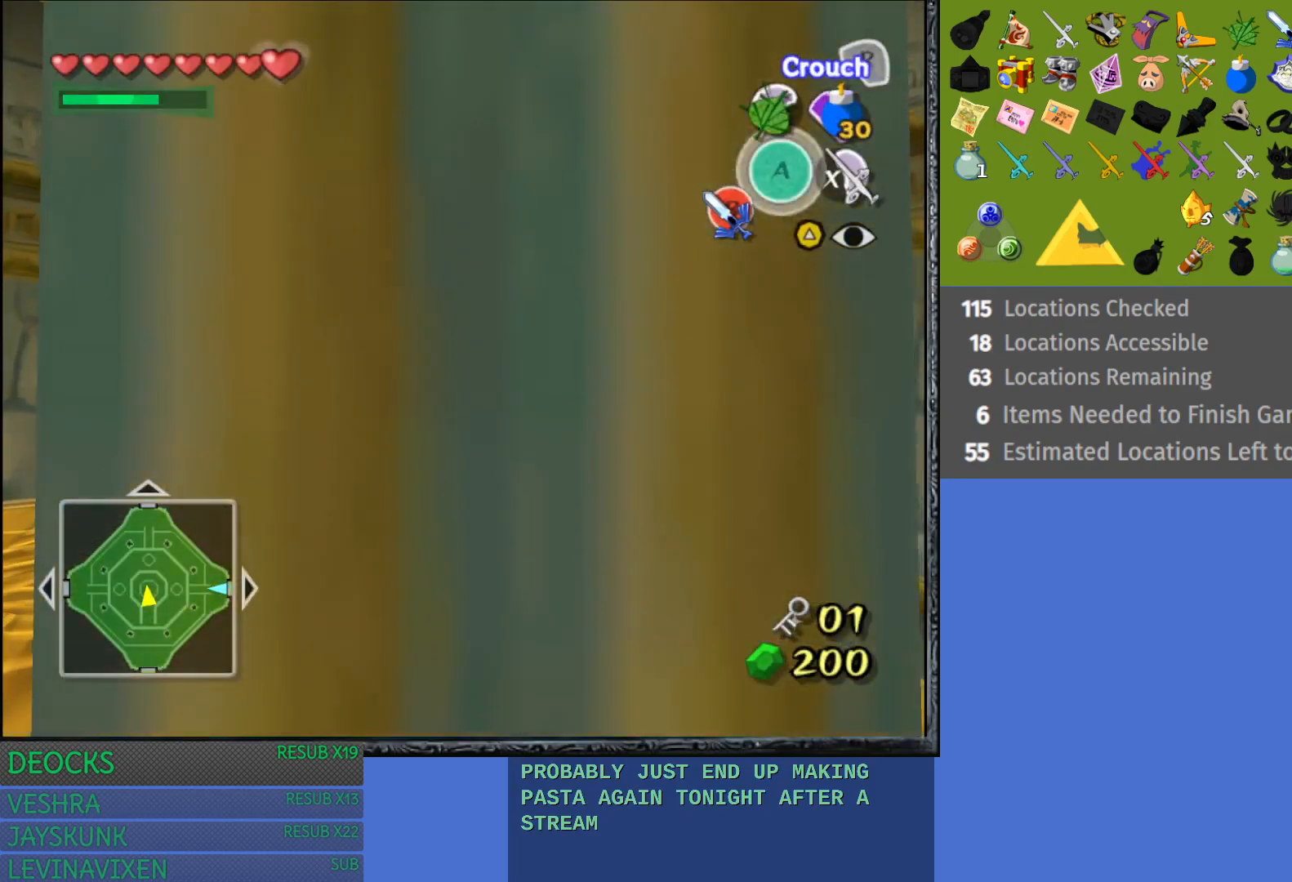
Gameplay with a controller (PlayStation layout); each line is a JSON object with the inputs held at the frame after it. "events" lists button and stick changes between this image and that frame as [ms after this image, input, new state], when the widget could be followed in between. Not read: L3 R3.
{"buttons": ["L1"], "left_stick": "center", "right_stick": "center", "events": [[100, "left_stick", "left"], [183, "left_stick", "center"], [200, "L1", "down"]]}
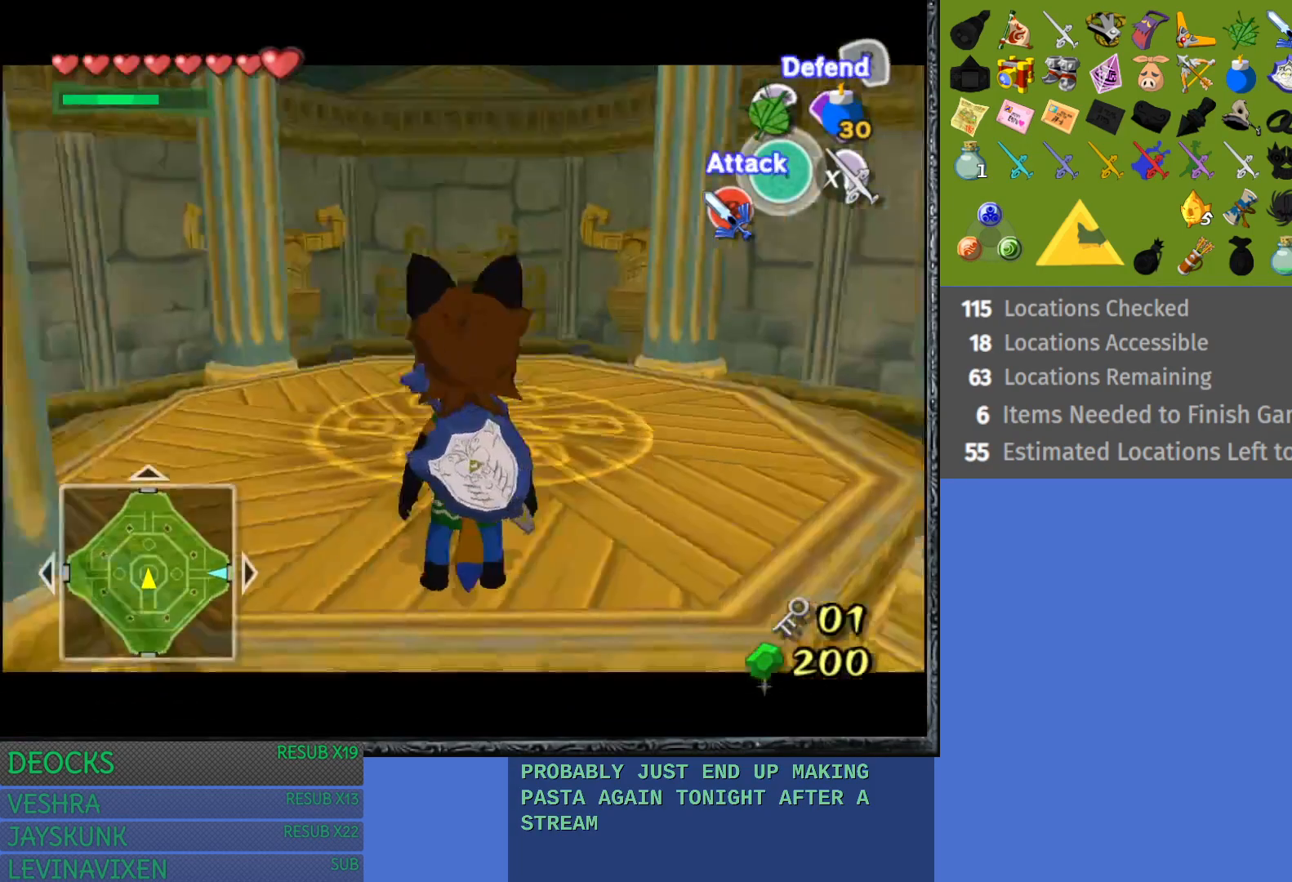
{"buttons": [], "left_stick": "up-left", "right_stick": "center", "events": [[67, "L1", "up"], [250, "left_stick", "up-left"]]}
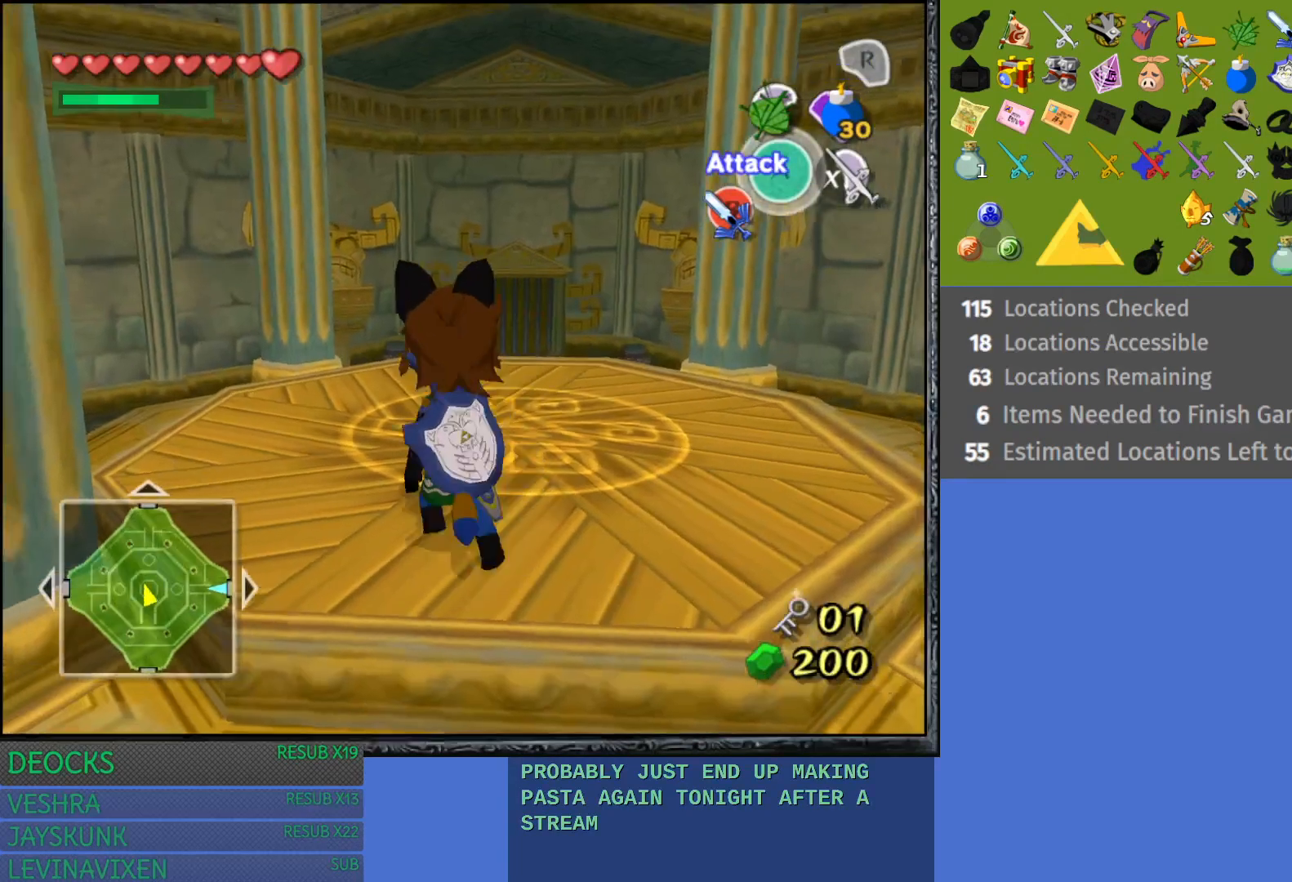
{"buttons": [], "left_stick": "up-left", "right_stick": "center", "events": []}
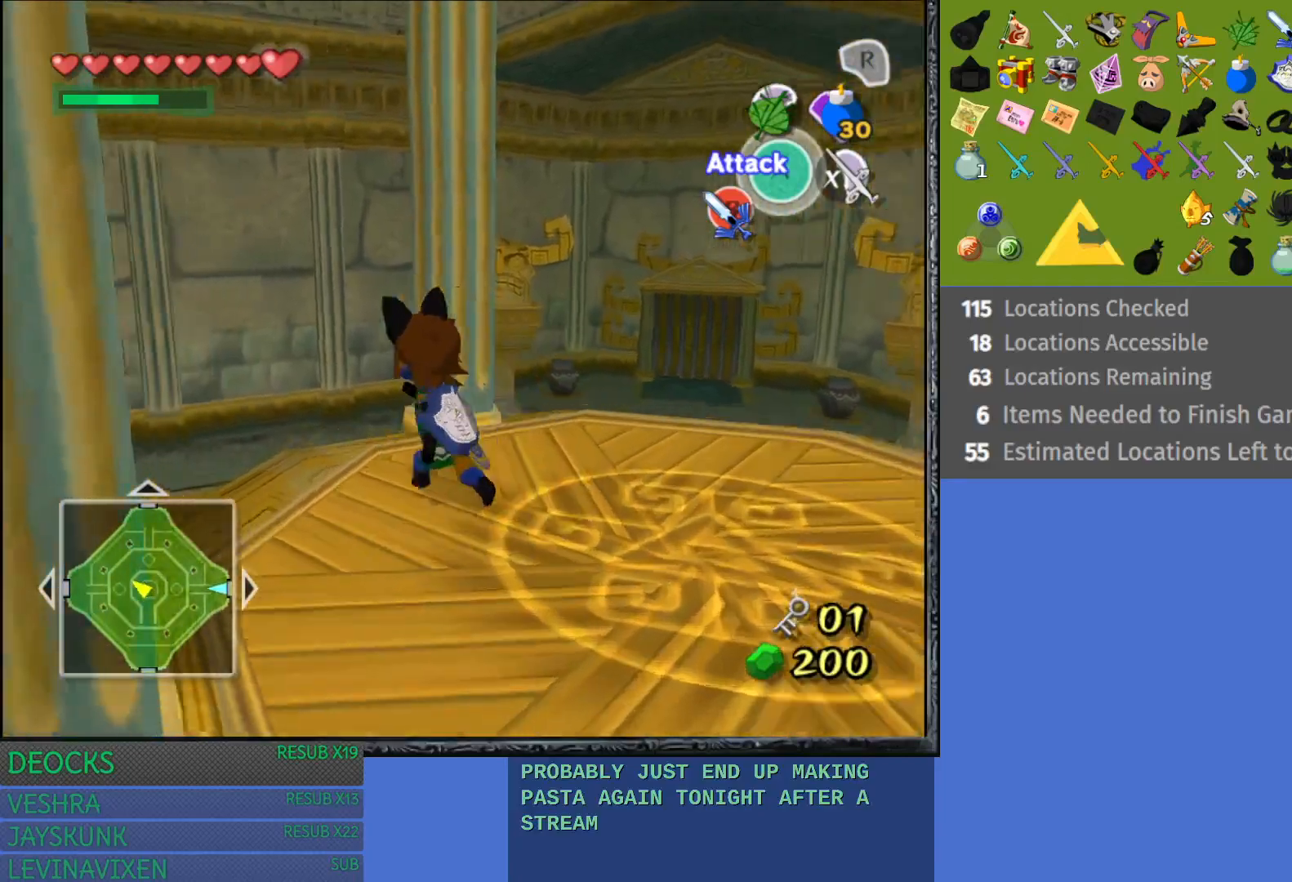
{"buttons": ["CROSS"], "left_stick": "up-left", "right_stick": "center", "events": [[83, "CROSS", "down"]]}
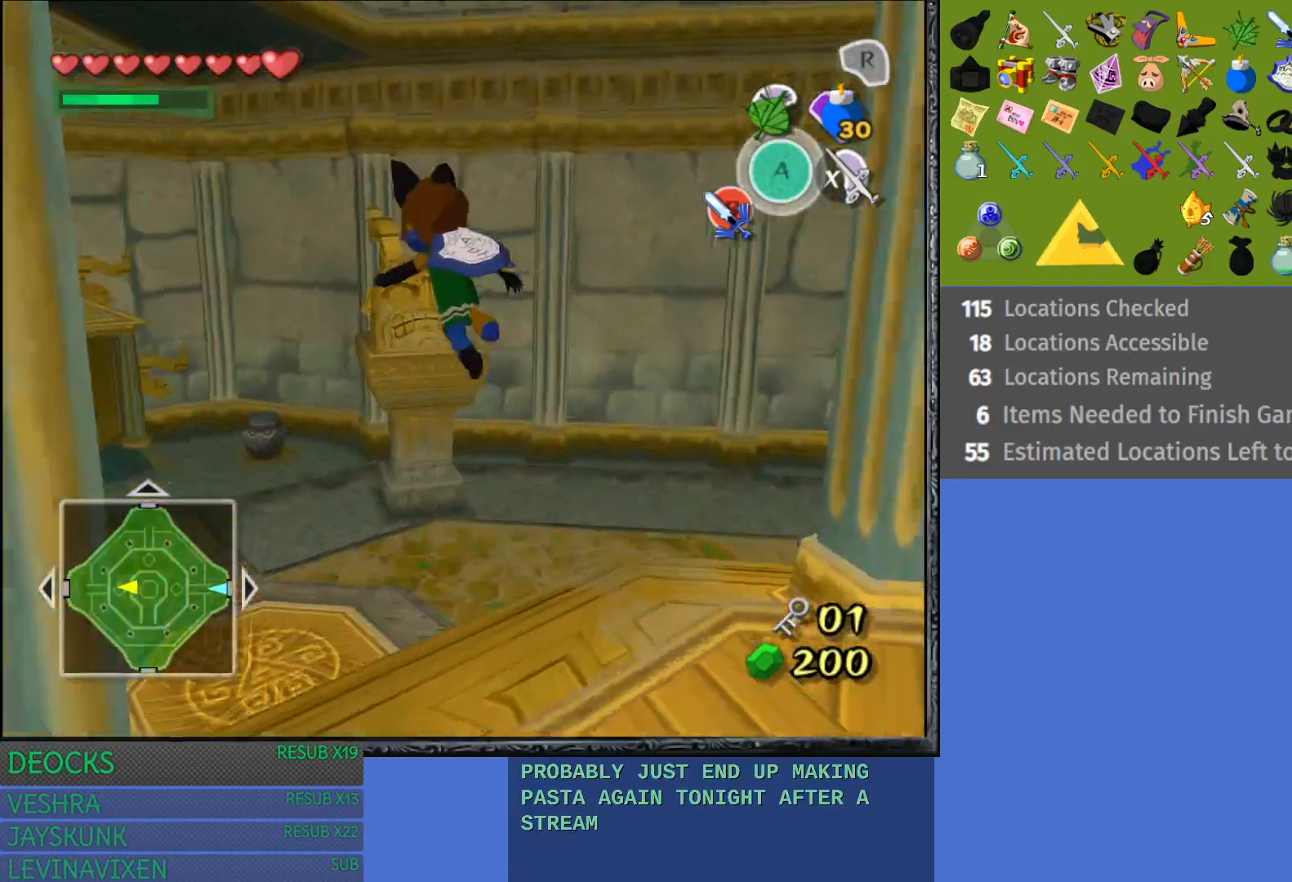
{"buttons": [], "left_stick": "up-left", "right_stick": "center", "events": [[217, "CROSS", "up"]]}
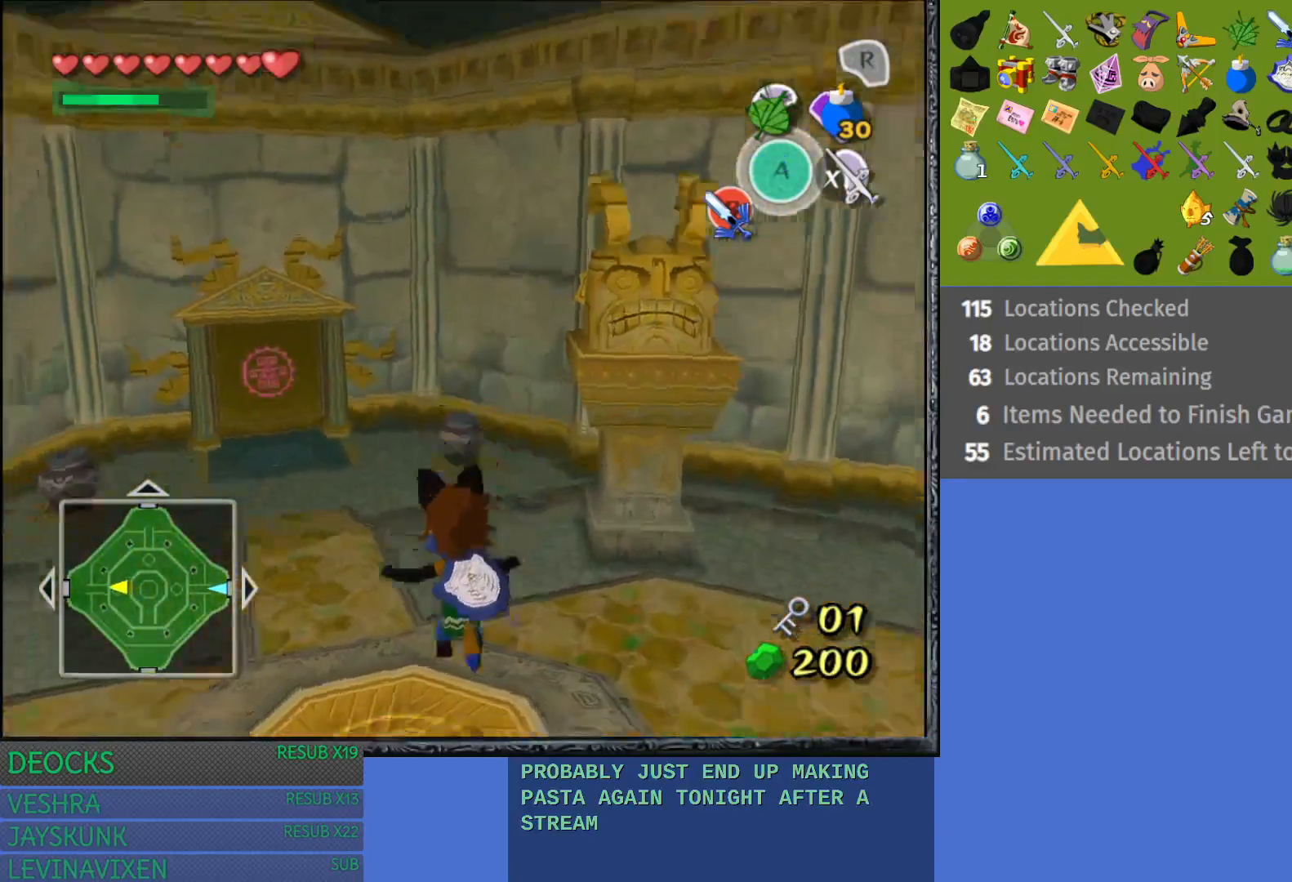
{"buttons": ["CROSS"], "left_stick": "up", "right_stick": "center", "events": [[167, "CROSS", "down"], [233, "left_stick", "up"]]}
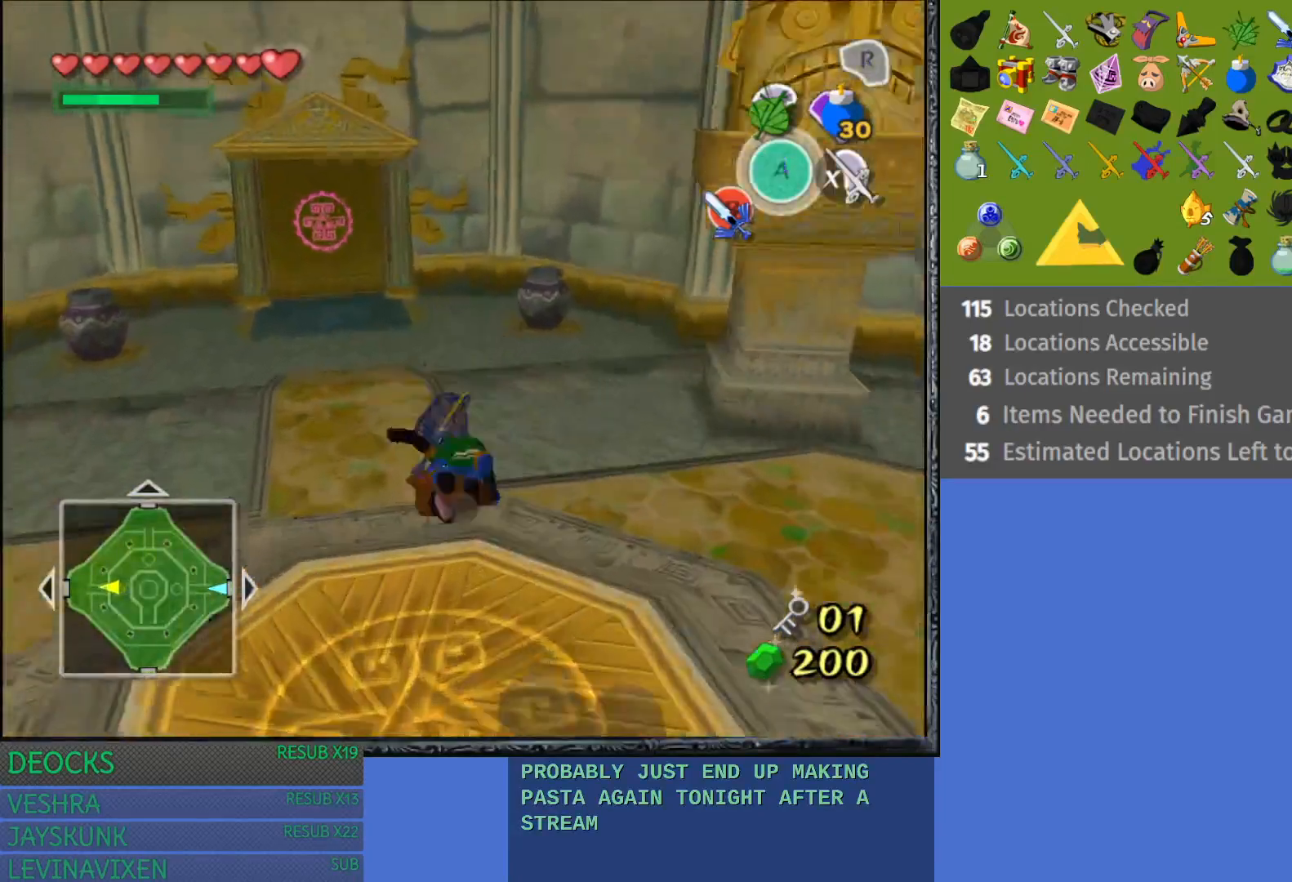
{"buttons": ["CROSS"], "left_stick": "up", "right_stick": "center", "events": [[117, "CROSS", "up"], [283, "CROSS", "down"]]}
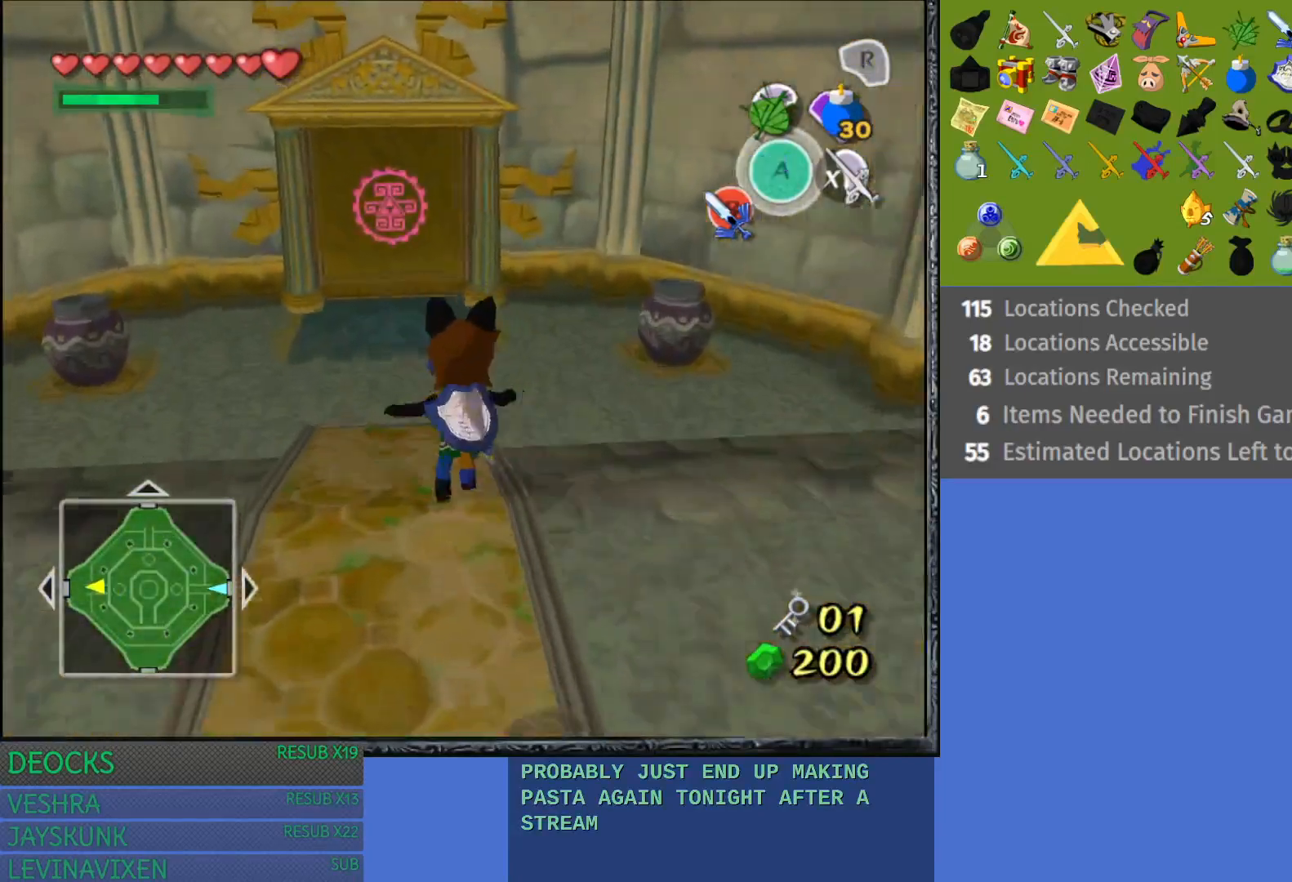
{"buttons": [], "left_stick": "up", "right_stick": "center", "events": [[250, "CROSS", "up"]]}
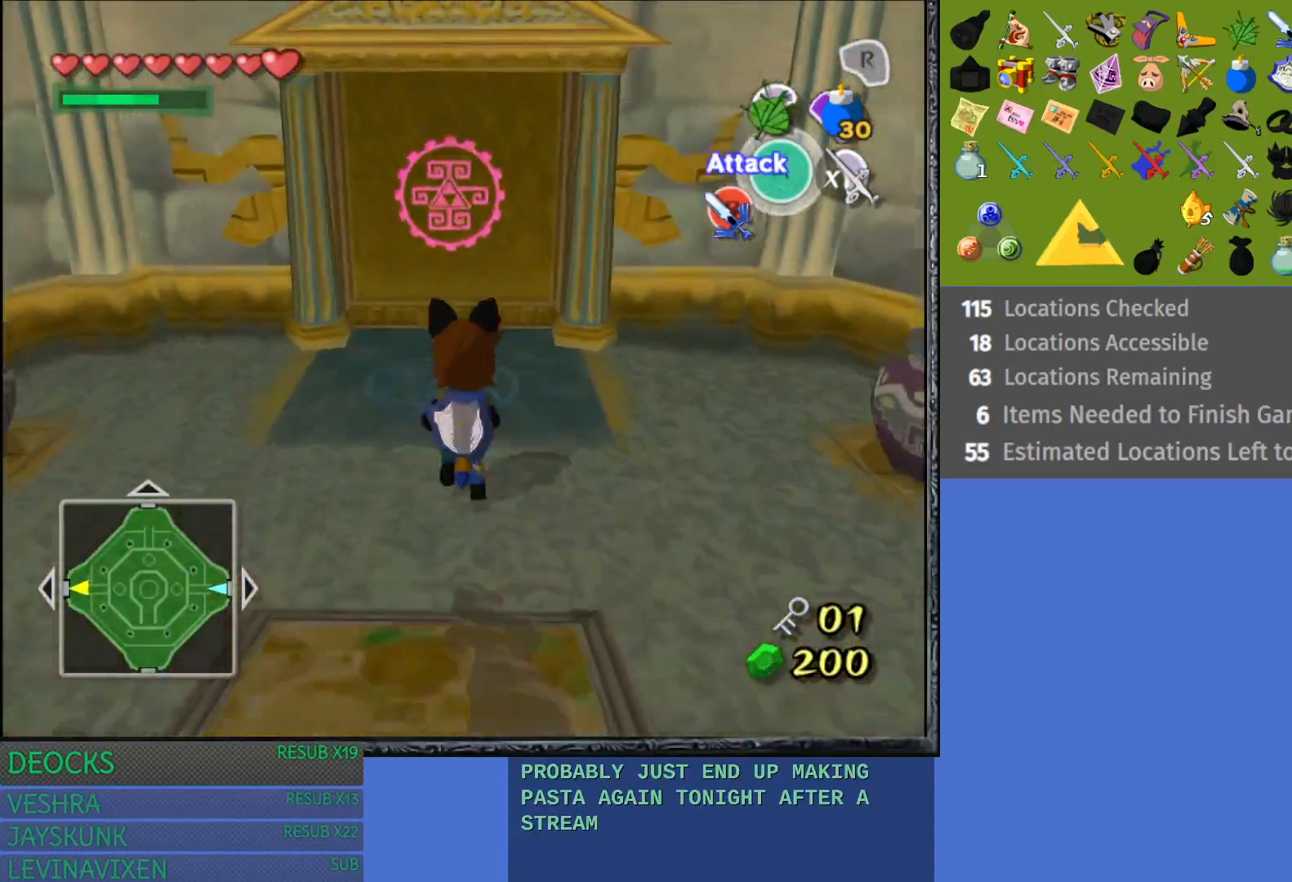
{"buttons": ["CROSS"], "left_stick": "up", "right_stick": "center", "events": [[500, "CROSS", "down"]]}
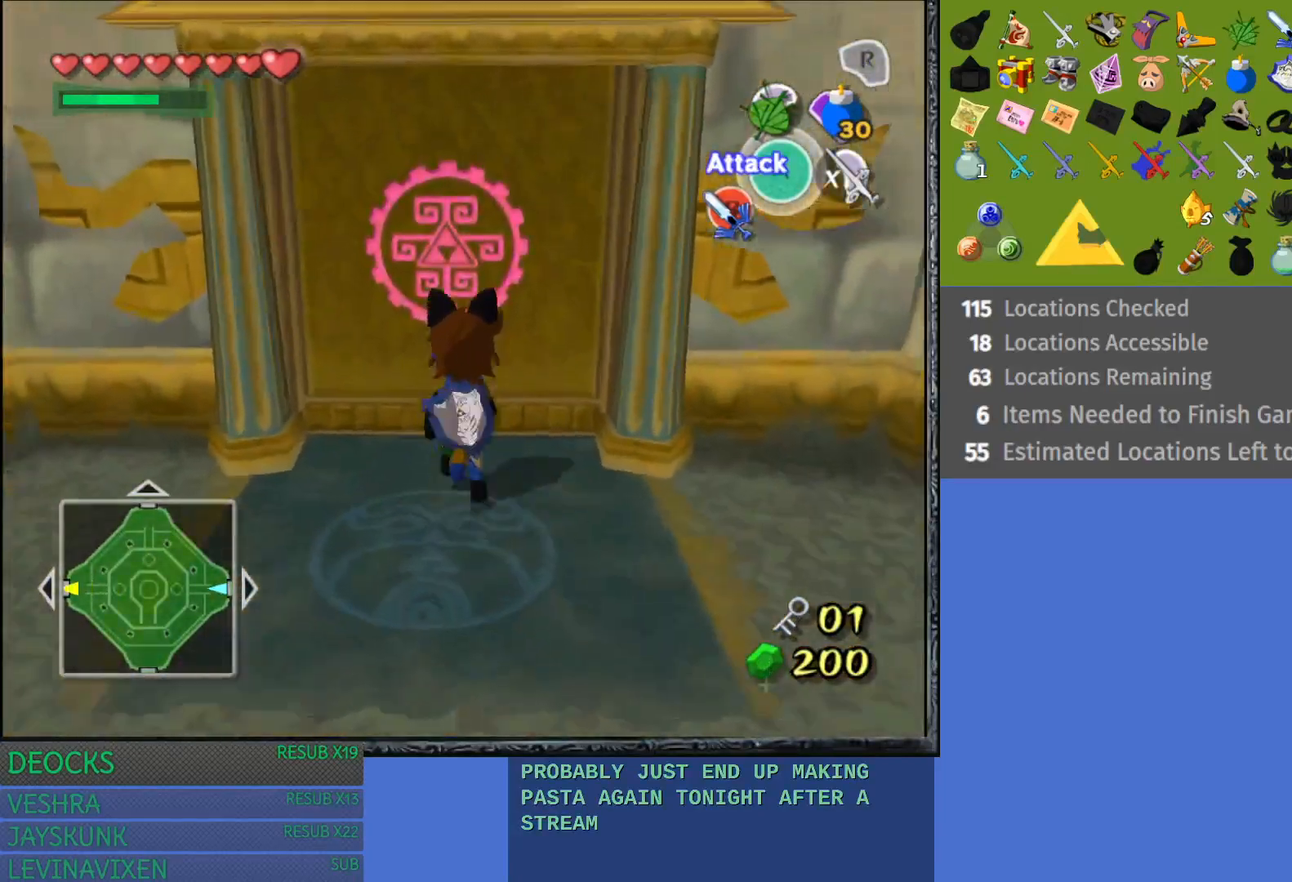
{"buttons": [], "left_stick": "up", "right_stick": "center", "events": [[333, "CROSS", "up"]]}
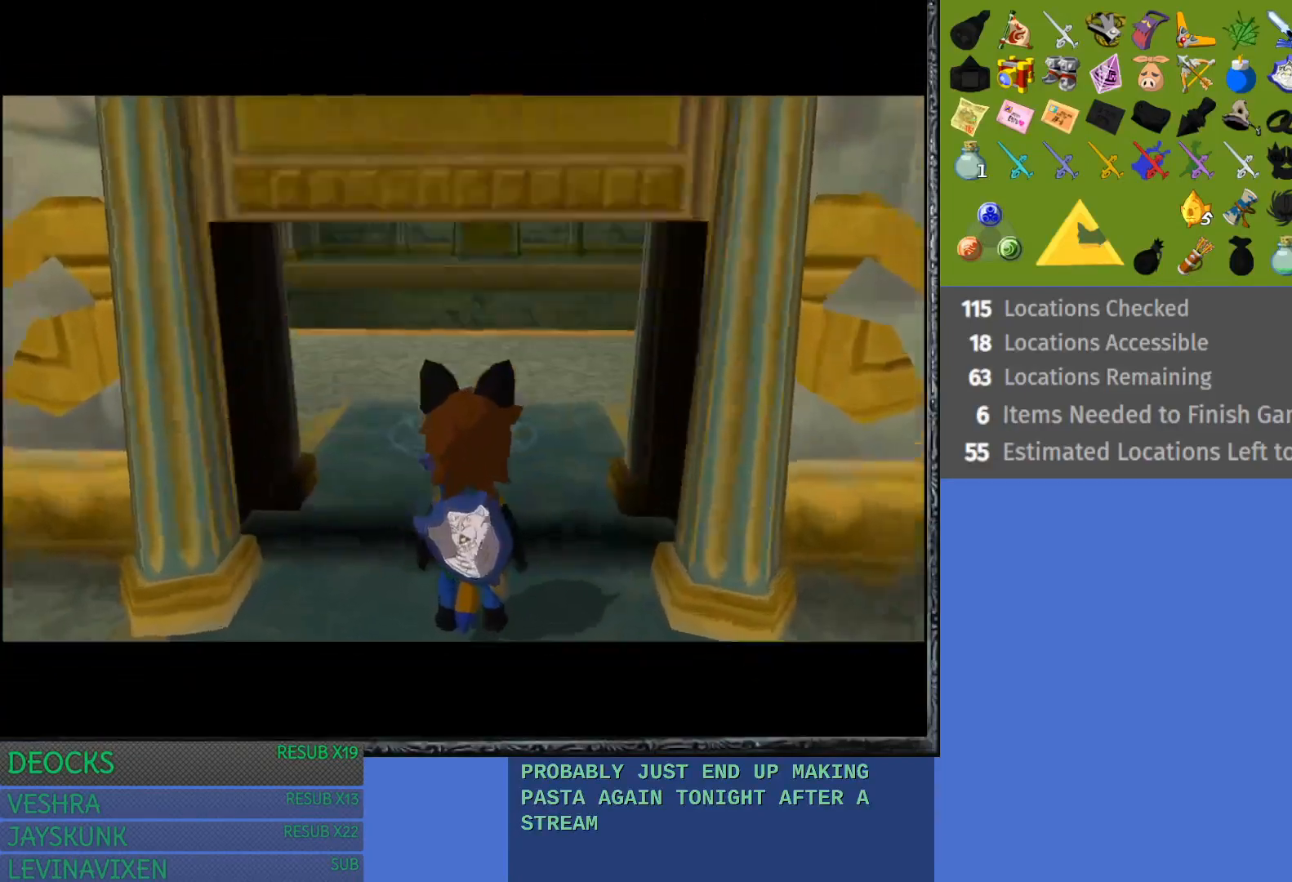
{"buttons": [], "left_stick": "center", "right_stick": "center", "events": [[167, "left_stick", "center"]]}
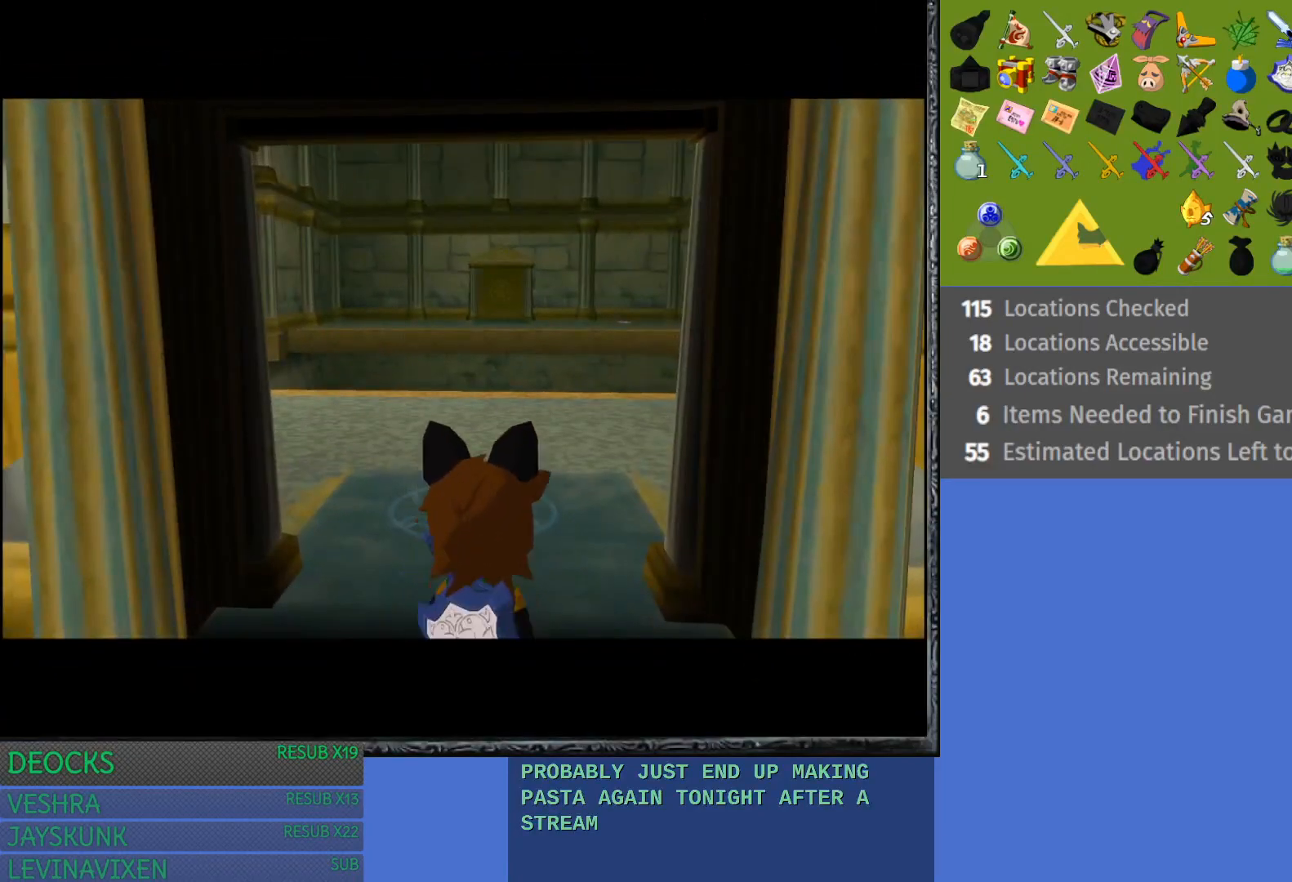
{"buttons": [], "left_stick": "up", "right_stick": "center", "events": [[317, "left_stick", "up"]]}
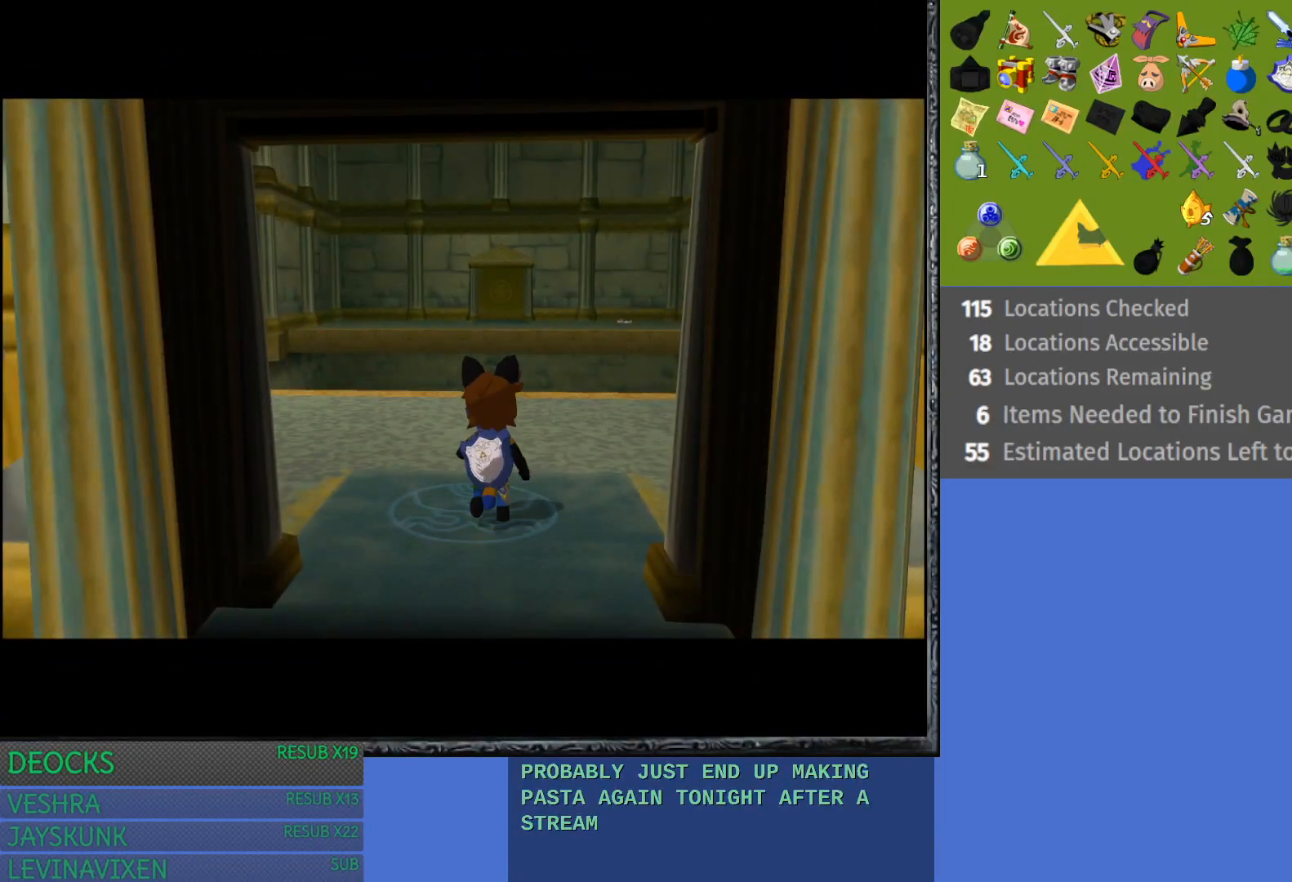
{"buttons": [], "left_stick": "up", "right_stick": "center", "events": []}
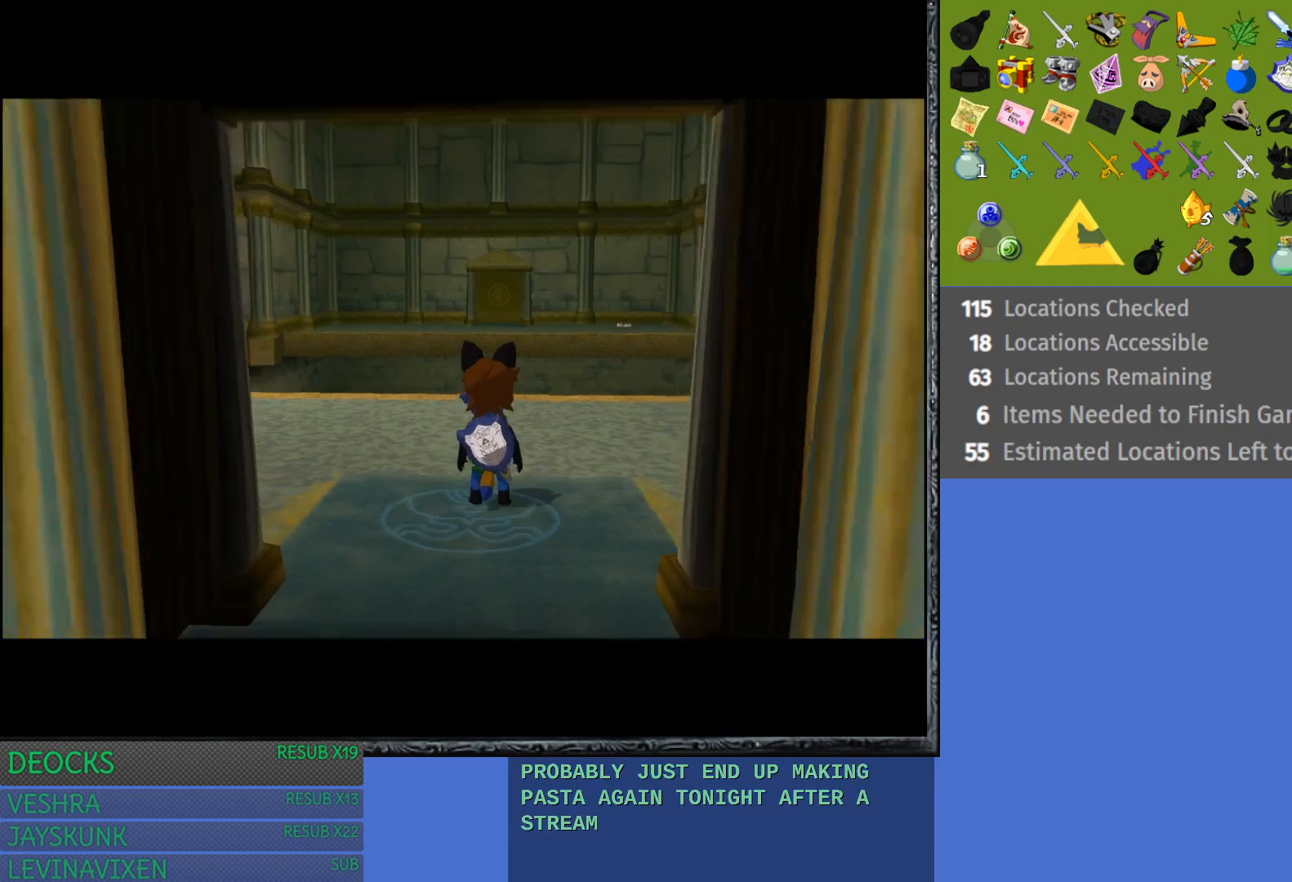
{"buttons": [], "left_stick": "up", "right_stick": "center", "events": []}
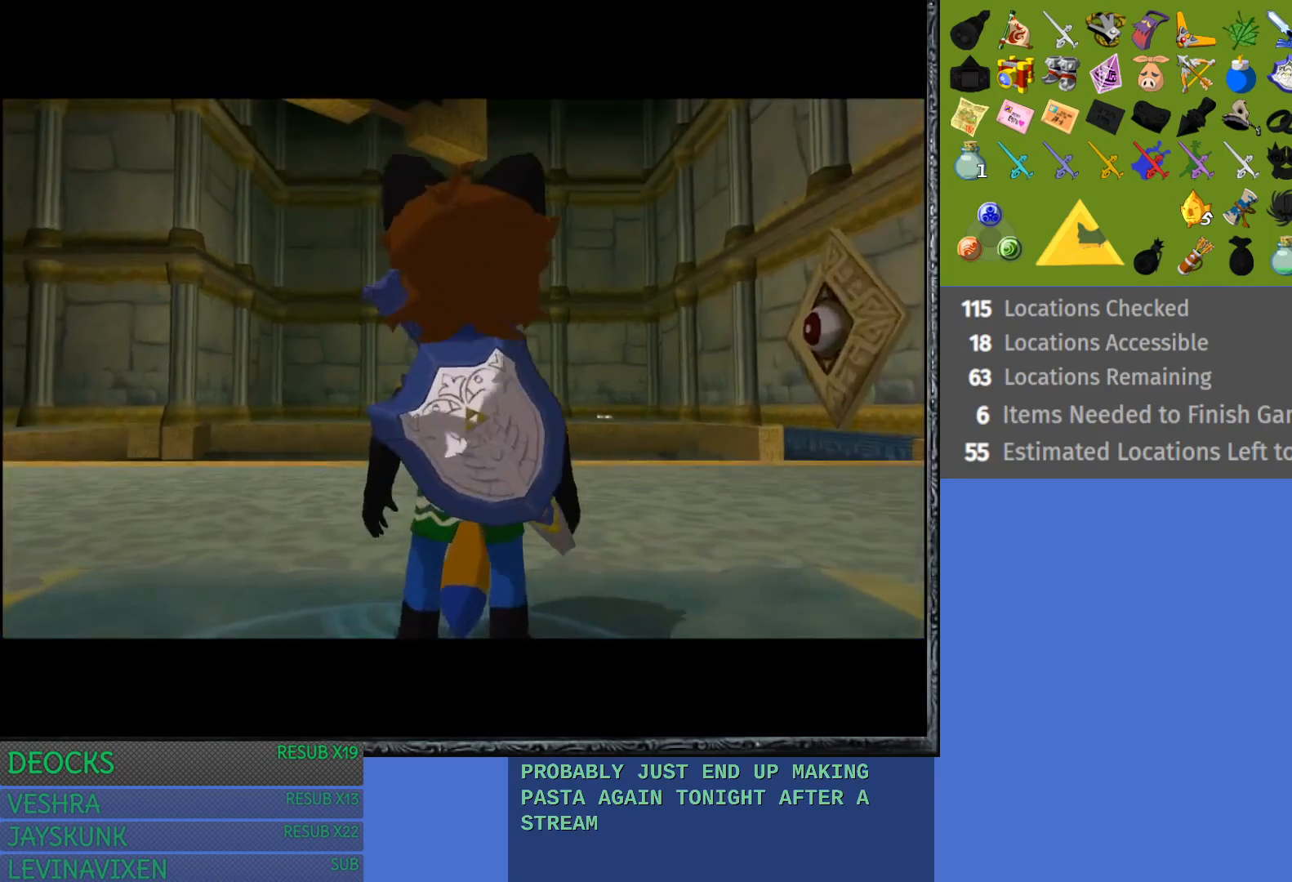
{"buttons": [], "left_stick": "center", "right_stick": "center", "events": [[383, "left_stick", "center"]]}
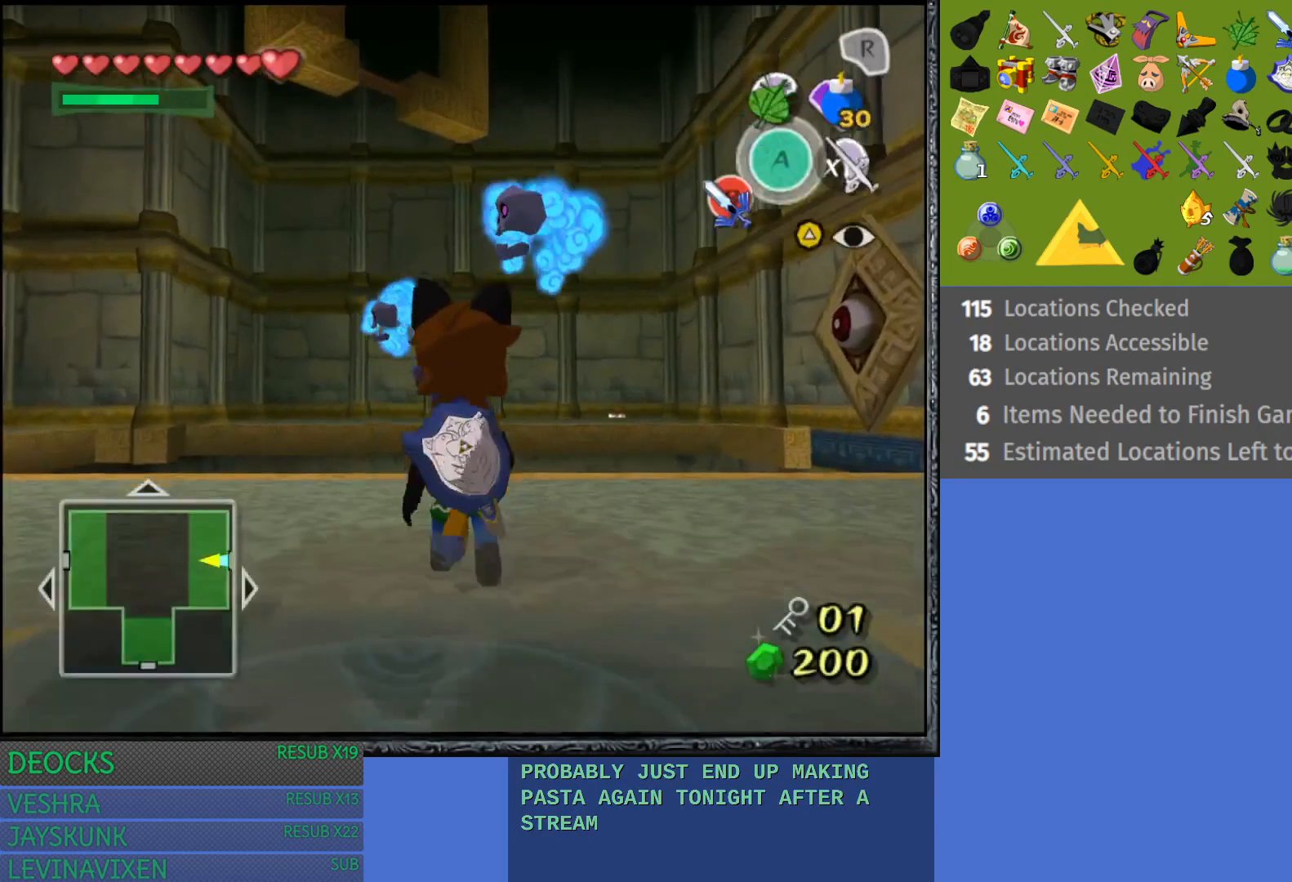
{"buttons": [], "left_stick": "center", "right_stick": "center", "events": []}
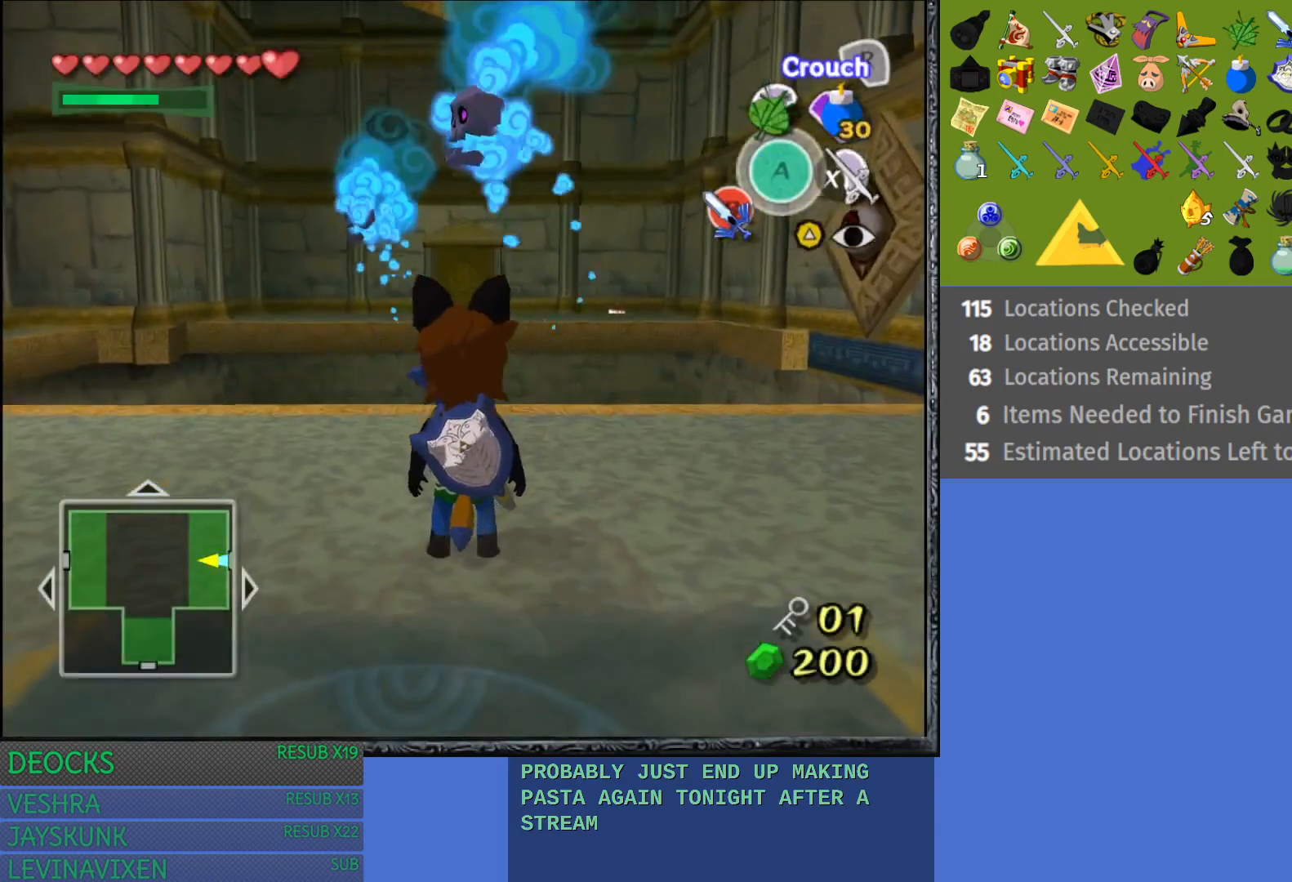
{"buttons": [], "left_stick": "center", "right_stick": "center", "events": [[183, "left_stick", "up"], [483, "left_stick", "center"]]}
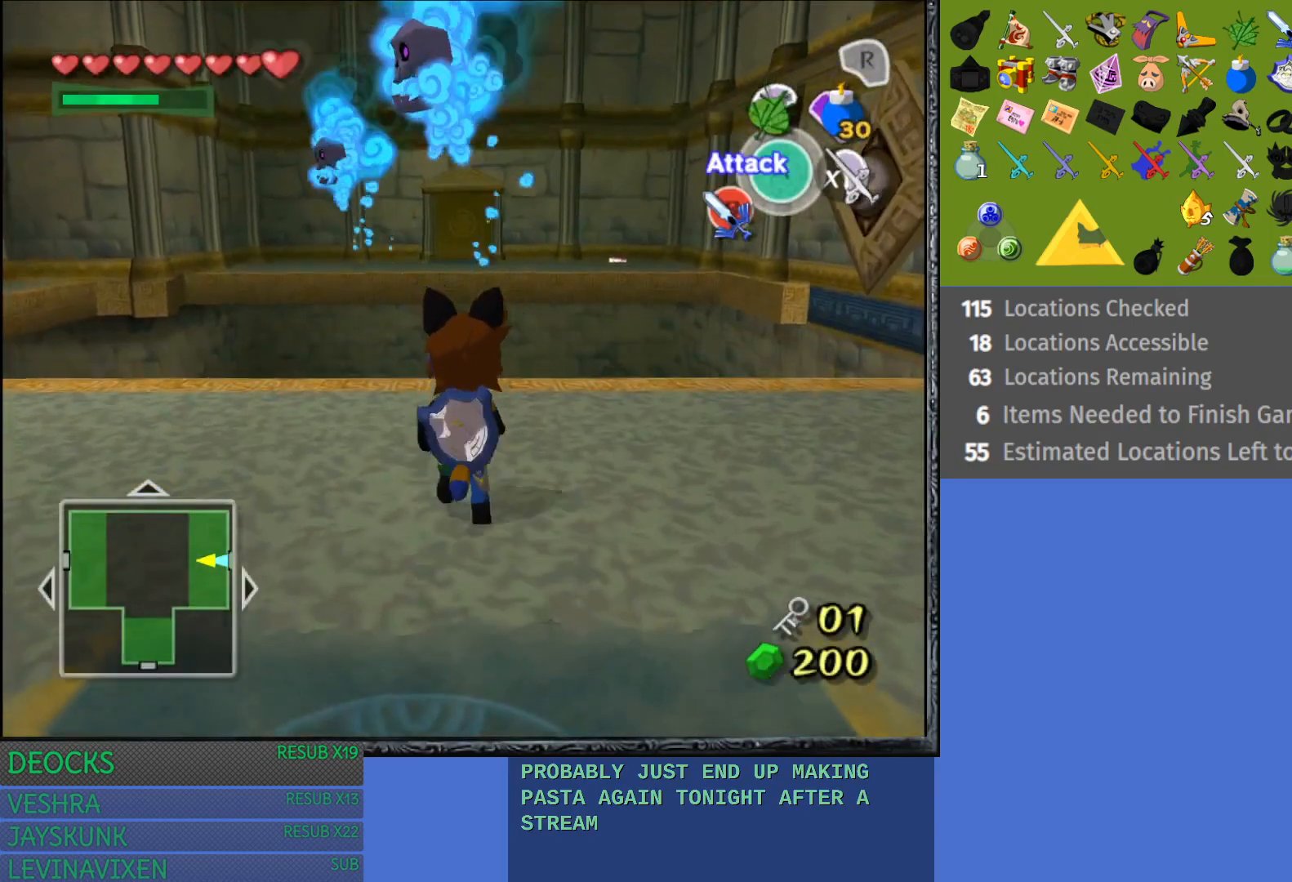
{"buttons": [], "left_stick": "center", "right_stick": "center", "events": []}
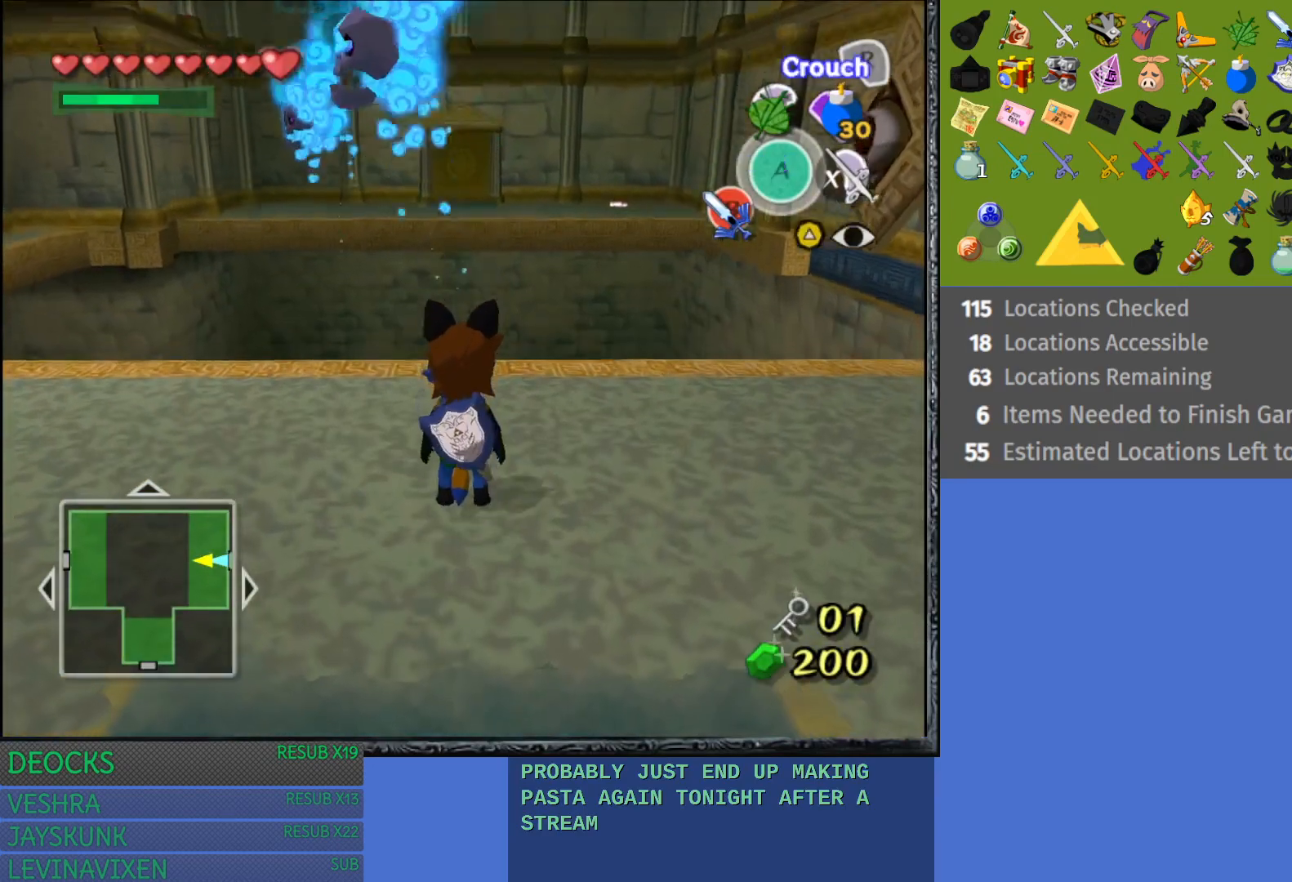
{"buttons": [], "left_stick": "center", "right_stick": "center", "events": [[300, "START", "down"], [500, "START", "up"]]}
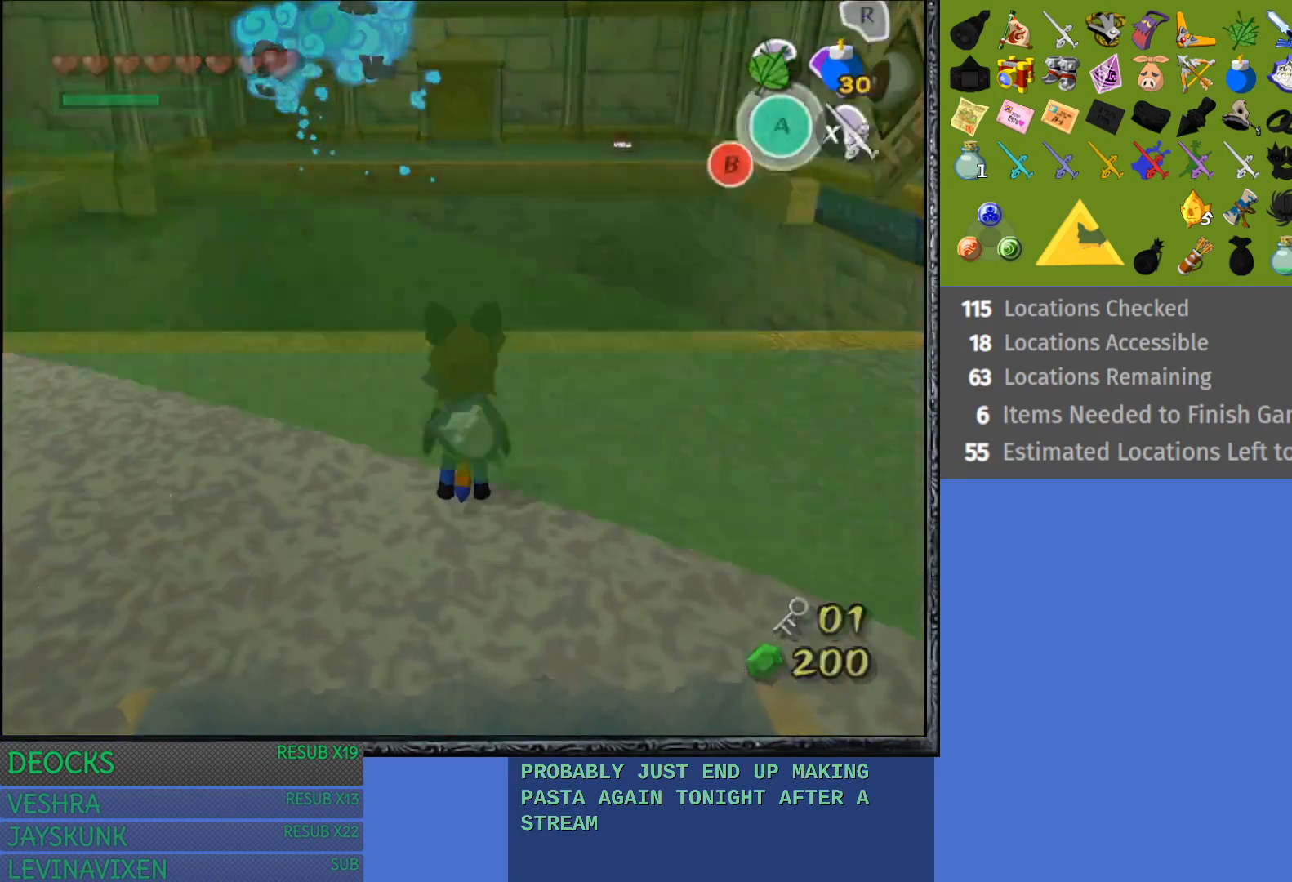
{"buttons": [], "left_stick": "center", "right_stick": "center", "events": []}
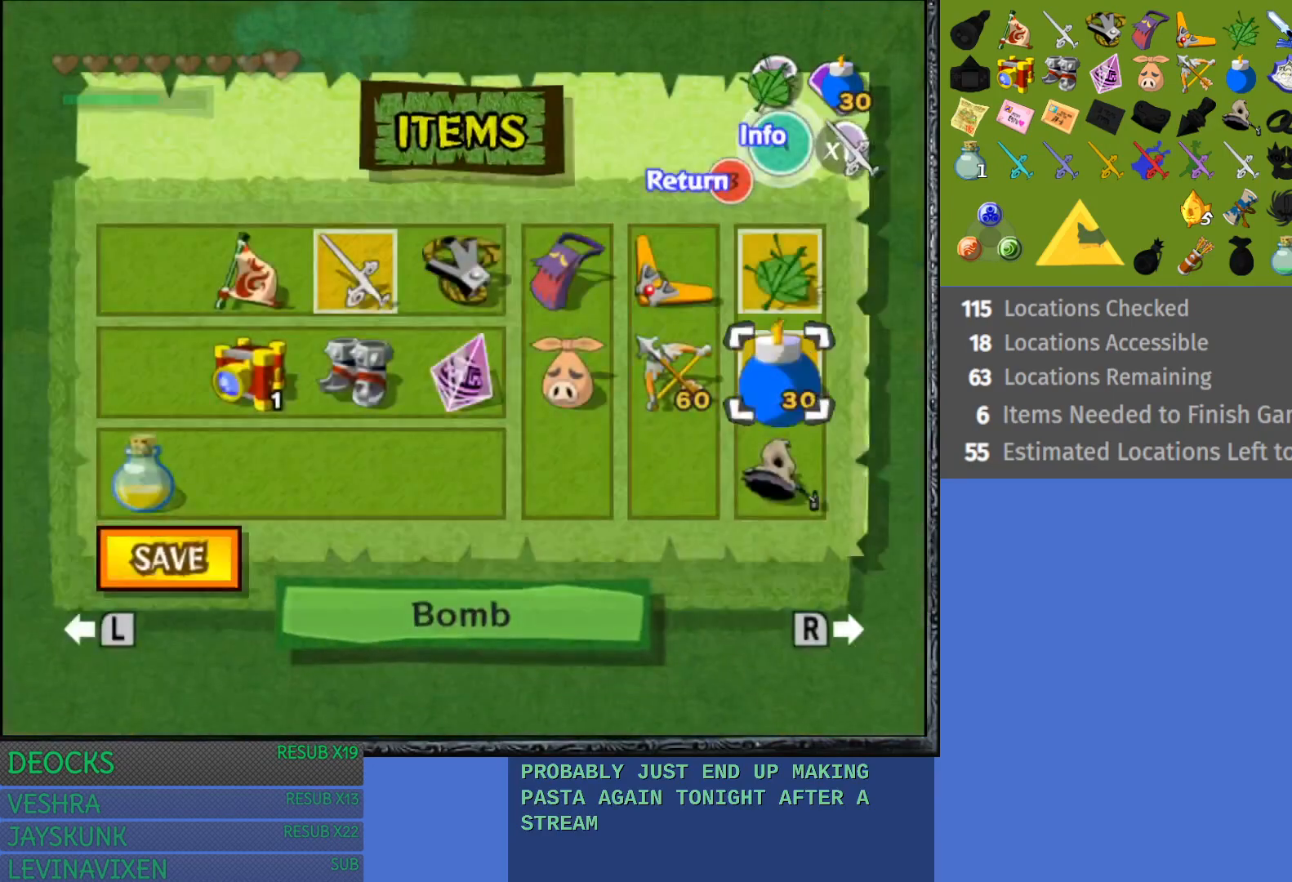
{"buttons": [], "left_stick": "center", "right_stick": "center", "events": [[283, "left_stick", "left"], [467, "left_stick", "center"]]}
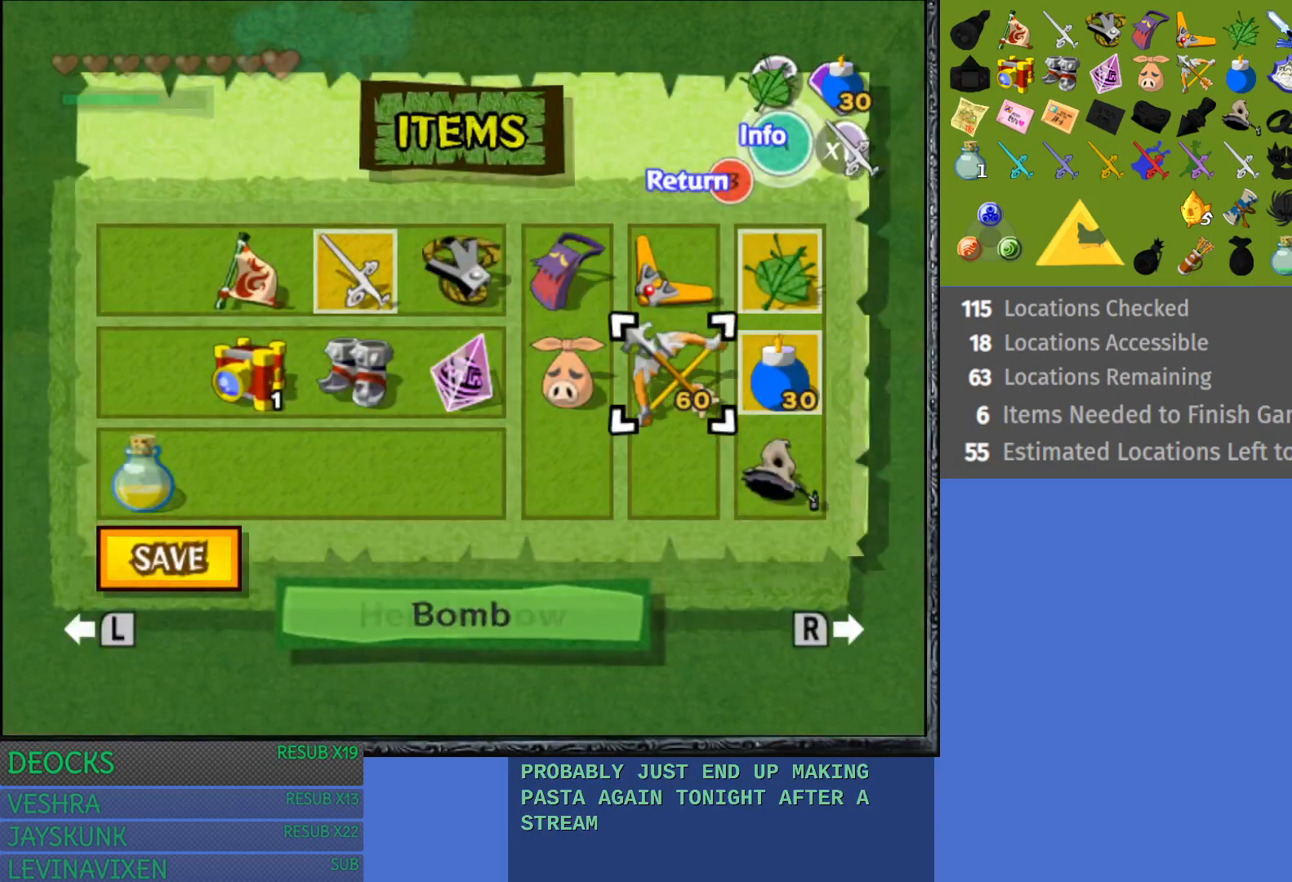
{"buttons": [], "left_stick": "up", "right_stick": "center", "events": [[50, "left_stick", "left"], [200, "left_stick", "center"], [250, "left_stick", "left"], [433, "left_stick", "up"]]}
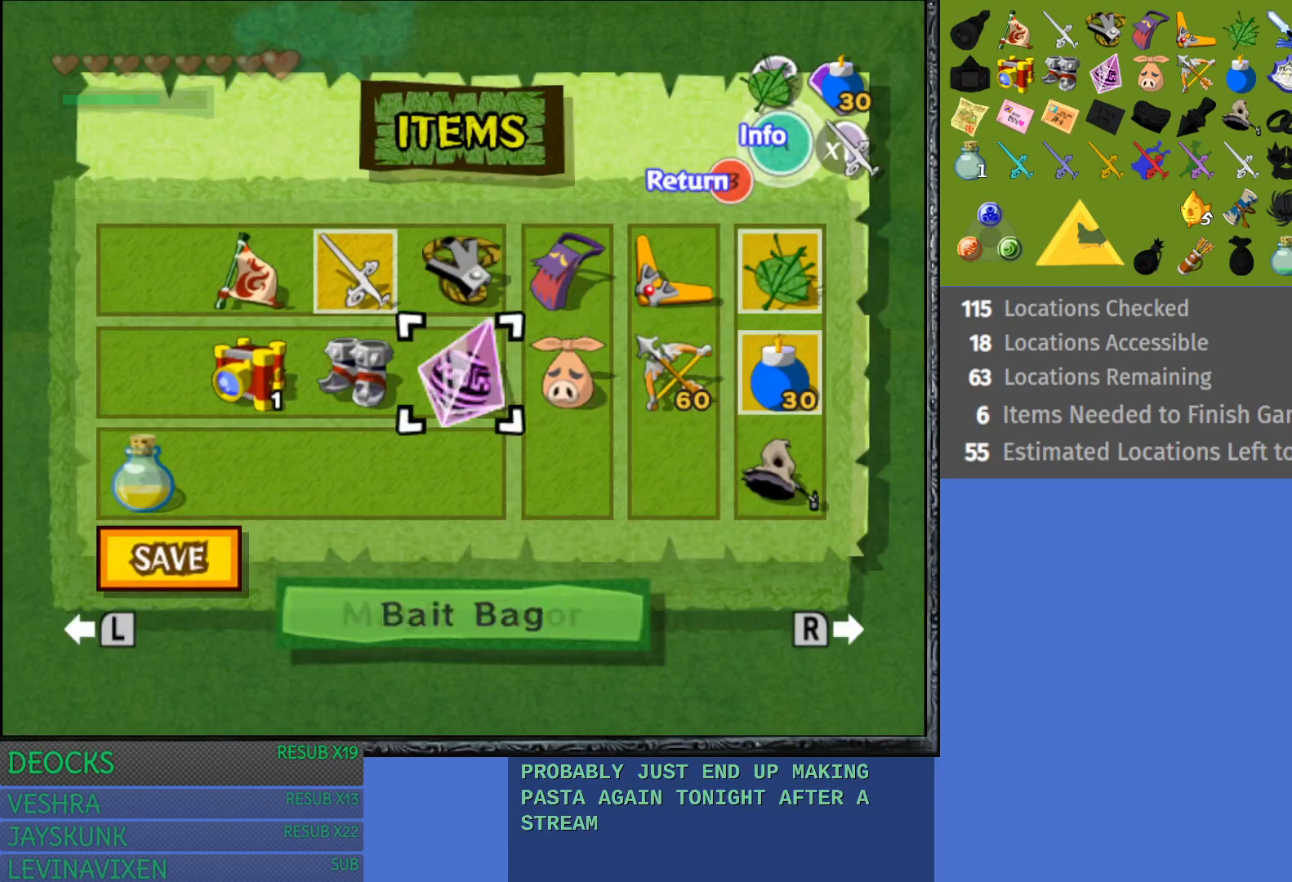
{"buttons": [], "left_stick": "right", "right_stick": "center", "events": [[83, "left_stick", "center"], [117, "TRIANGLE", "down"], [233, "TRIANGLE", "up"], [400, "left_stick", "right"]]}
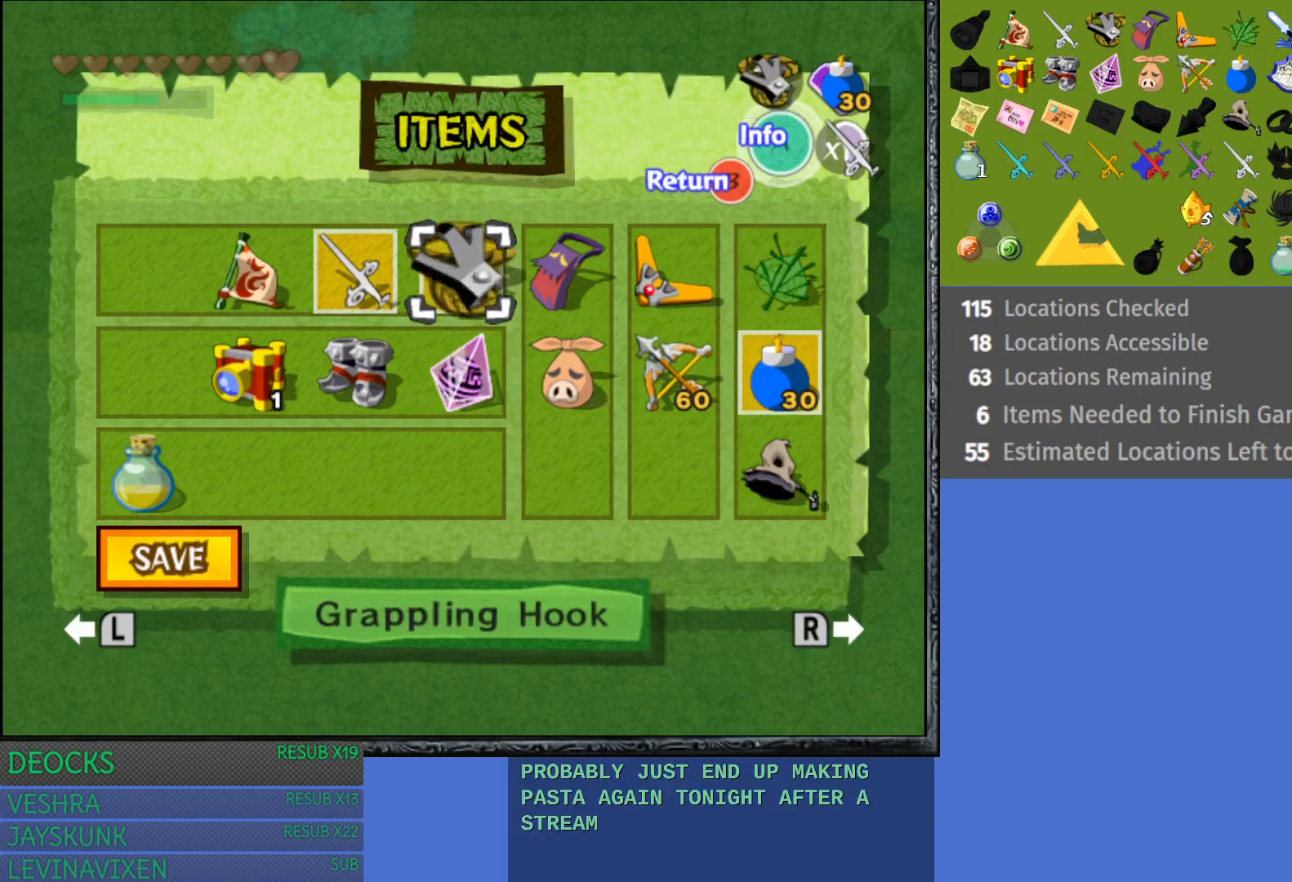
{"buttons": [], "left_stick": "center", "right_stick": "center", "events": [[67, "left_stick", "center"], [150, "left_stick", "right"], [283, "left_stick", "center"], [333, "left_stick", "down"], [500, "left_stick", "center"]]}
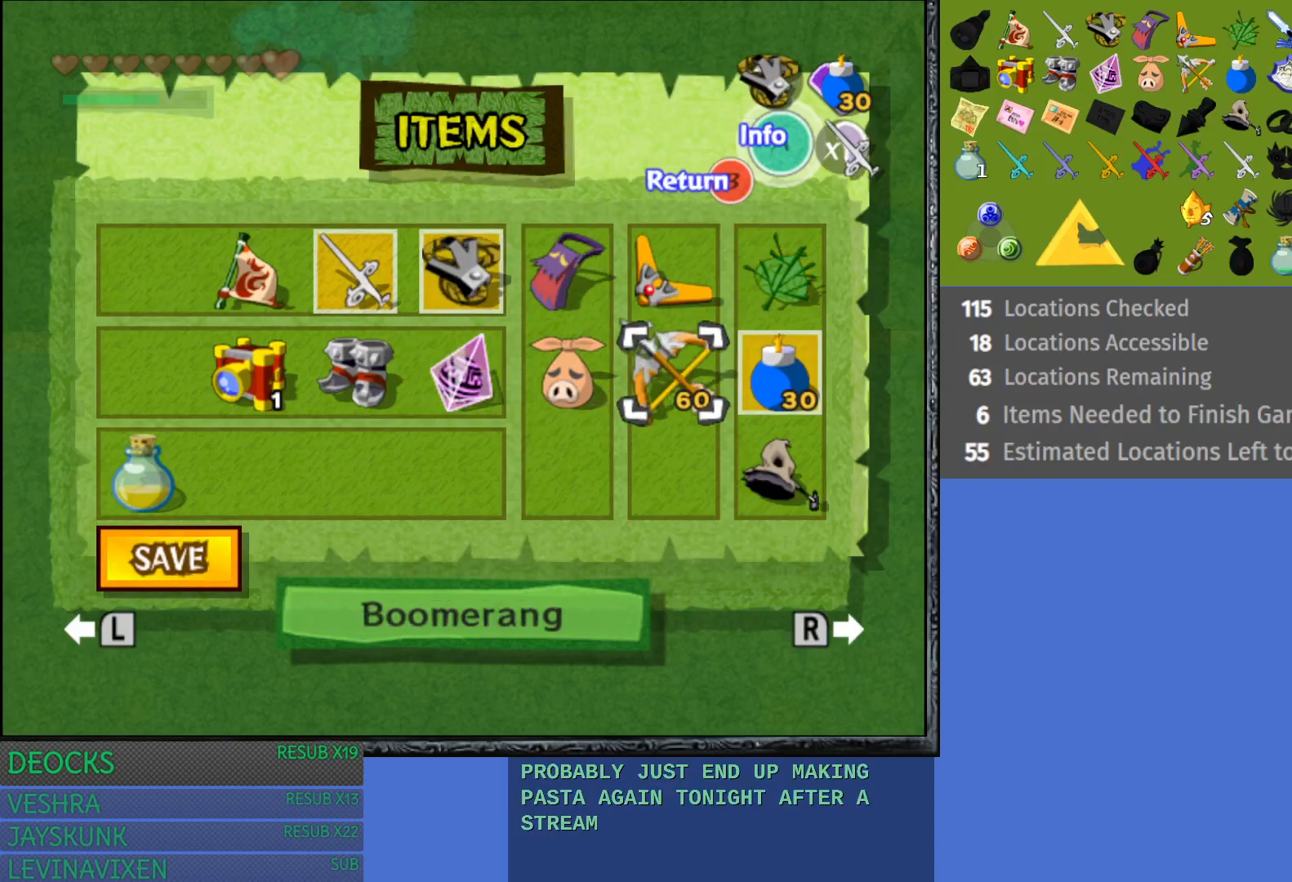
{"buttons": [], "left_stick": "center", "right_stick": "center", "events": [[17, "R1", "down"], [183, "R1", "up"], [317, "START", "down"], [500, "START", "up"]]}
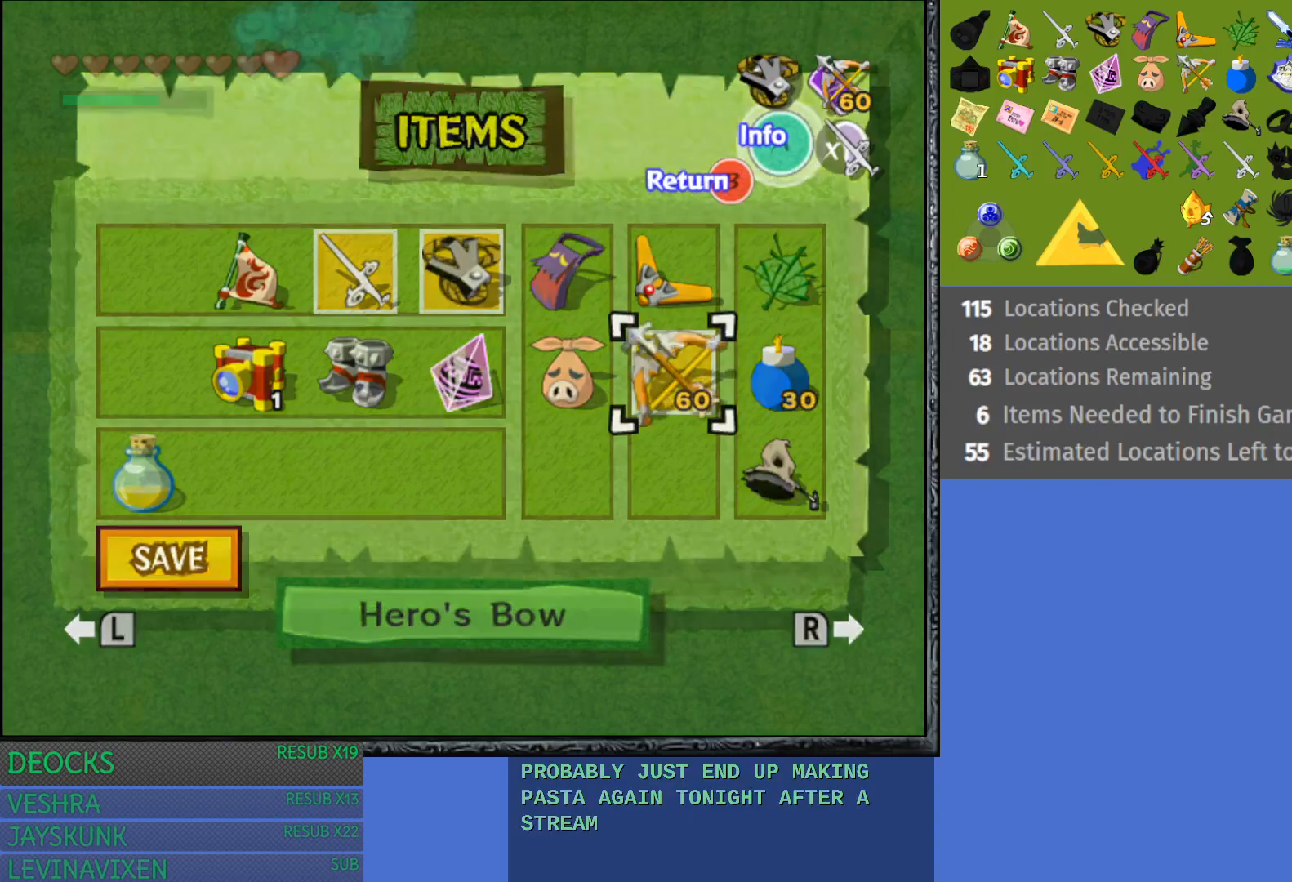
{"buttons": [], "left_stick": "center", "right_stick": "center", "events": [[433, "left_stick", "up"], [483, "left_stick", "center"]]}
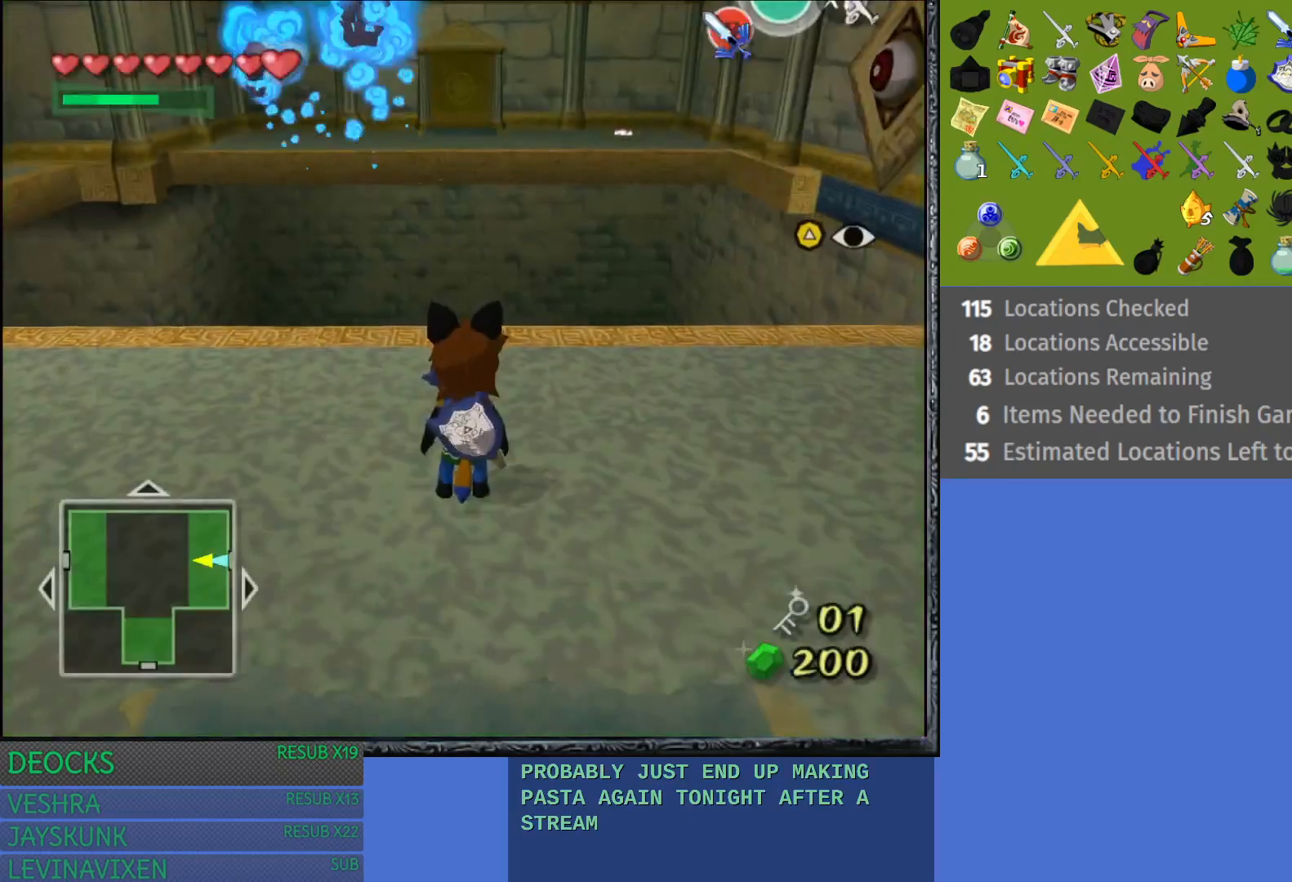
{"buttons": ["L1", "R1"], "left_stick": "center", "right_stick": "center", "events": [[50, "L1", "down"], [467, "R1", "down"]]}
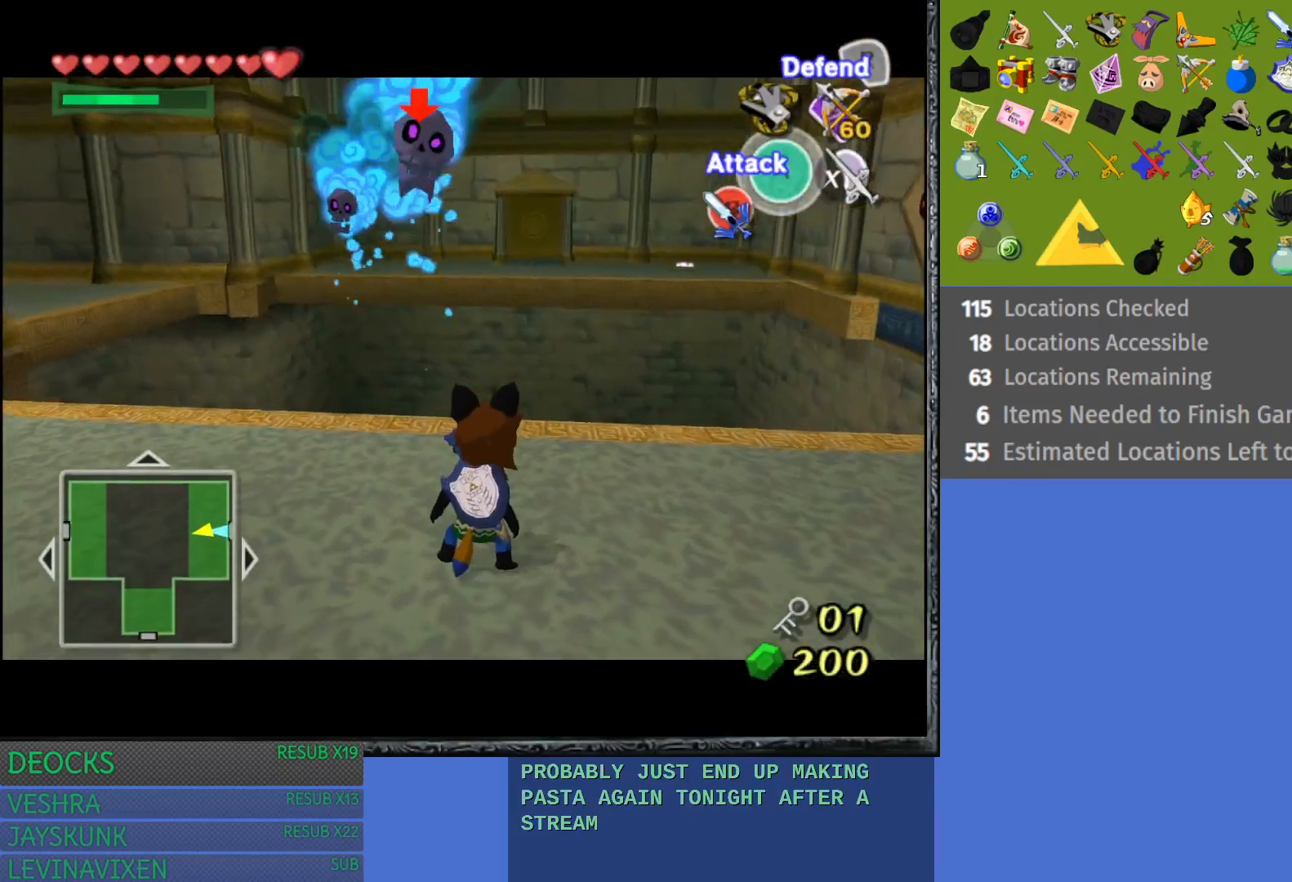
{"buttons": ["L1", "R1"], "left_stick": "down-right", "right_stick": "center", "events": [[133, "R1", "up"], [217, "left_stick", "down-right"], [350, "R1", "down"]]}